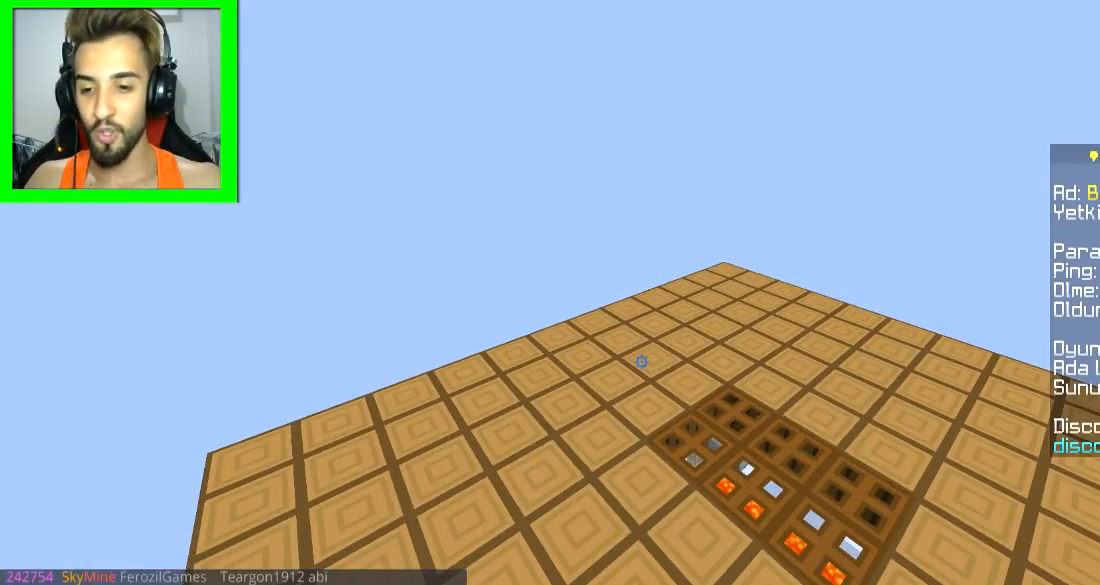
Gameplay with keyboard and mouse; each line is a JSON object with the keys and mouse buttons held at the frame after it. "events" lists presses ("down") and releases ("up") of "a", "d", "s", "space", "w", "mouse_left" and "mouse_right" between this image and that frame as [ms after this image, input, new state], when the widget could be followed in between. "mouse_left", "mouse_right" = the "left", "right" buttons of the "mouse" list. No other keys are recorded. Fast repeated clicks can show as one long hold. Mouse movement is not recorded.
{"keys": [], "mouse": [], "events": [[133, "w", "down"], [300, "w", "up"]]}
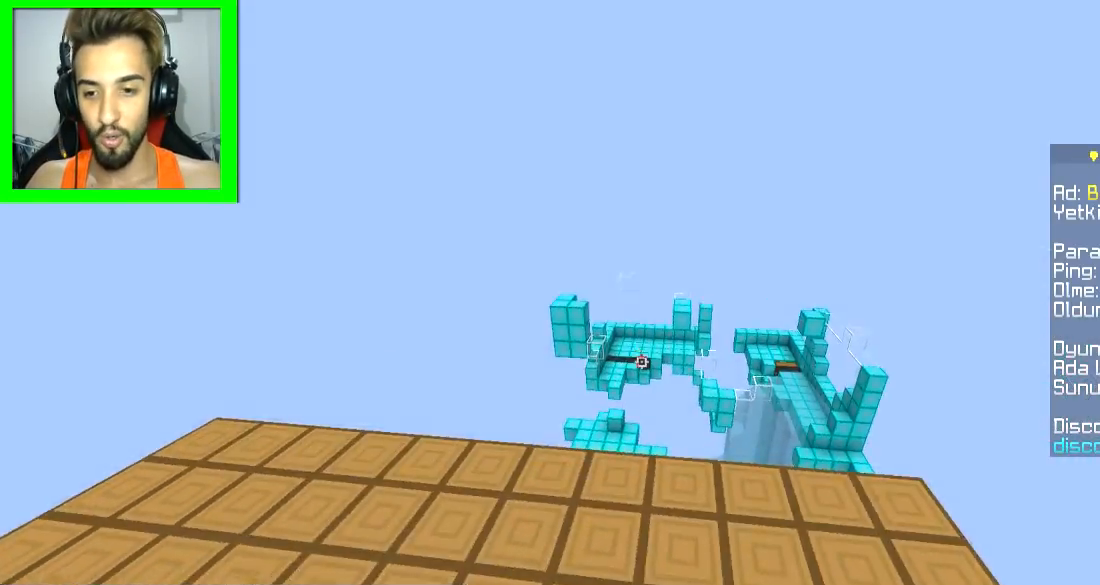
{"keys": [], "mouse": [], "events": [[17, "s", "down"], [351, "s", "up"]]}
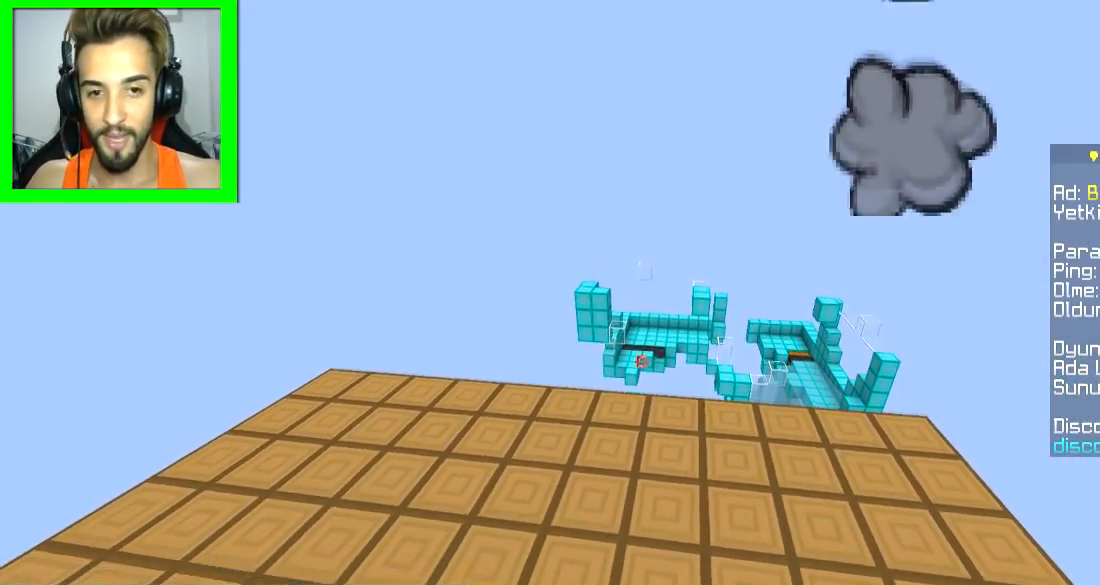
{"keys": [], "mouse": [], "events": [[317, "w", "down"], [483, "w", "up"]]}
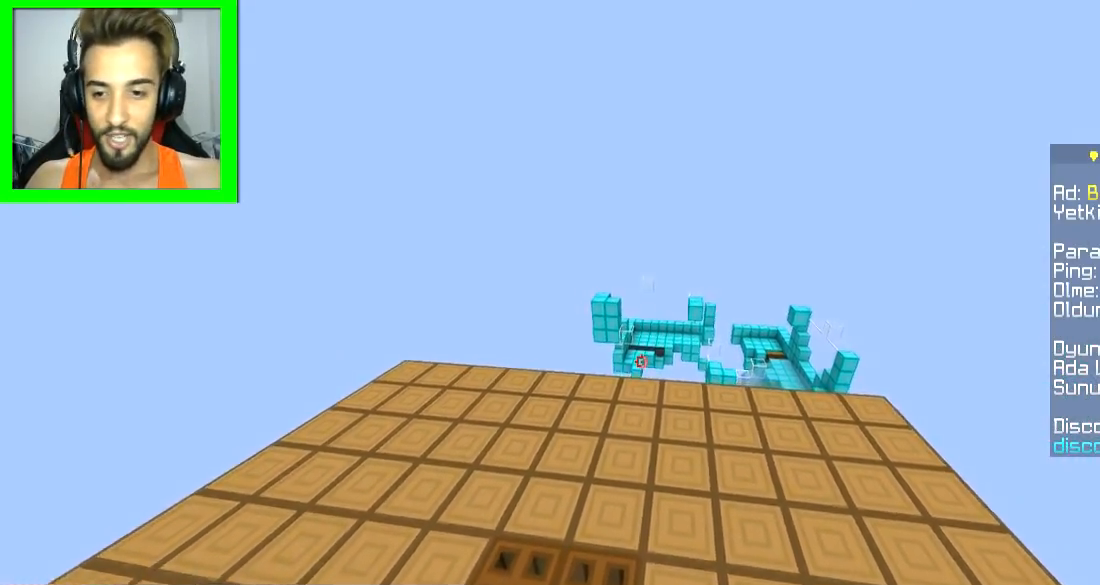
{"keys": [], "mouse": [], "events": []}
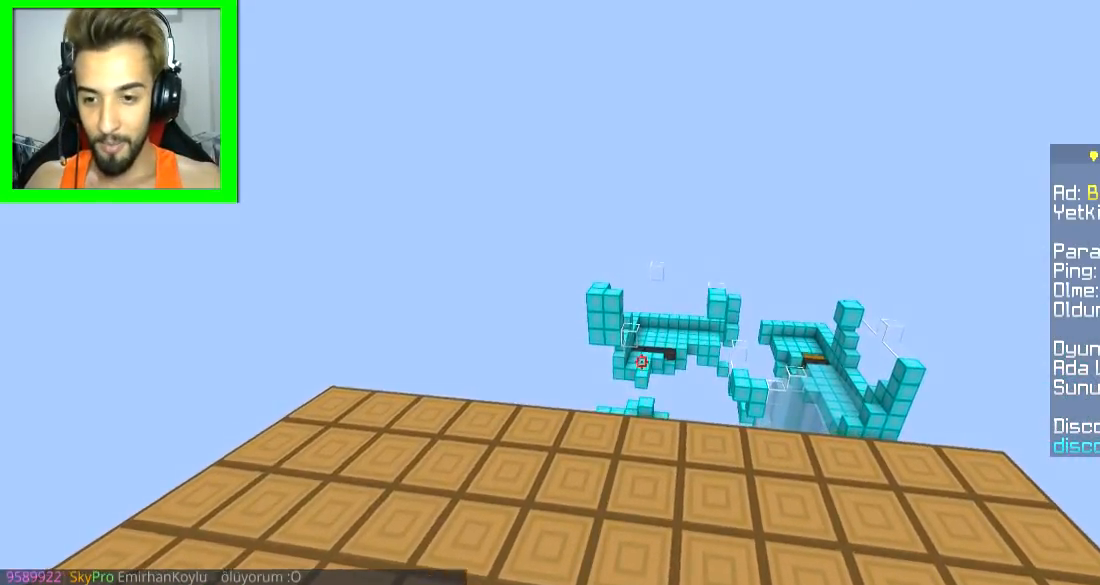
{"keys": [], "mouse": [], "events": []}
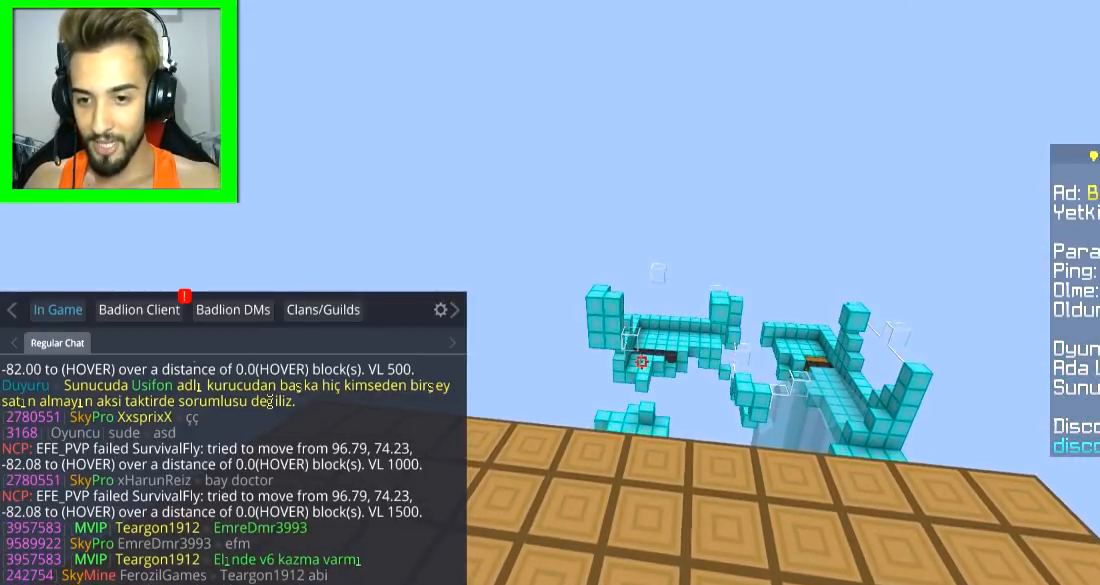
{"keys": [], "mouse": [], "events": []}
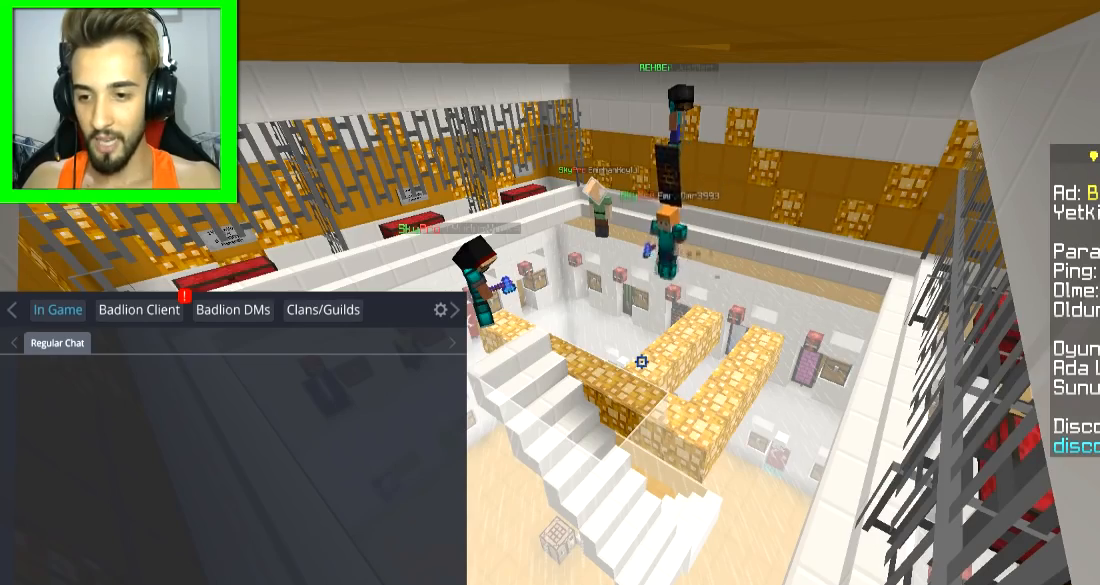
{"keys": [], "mouse": [], "events": []}
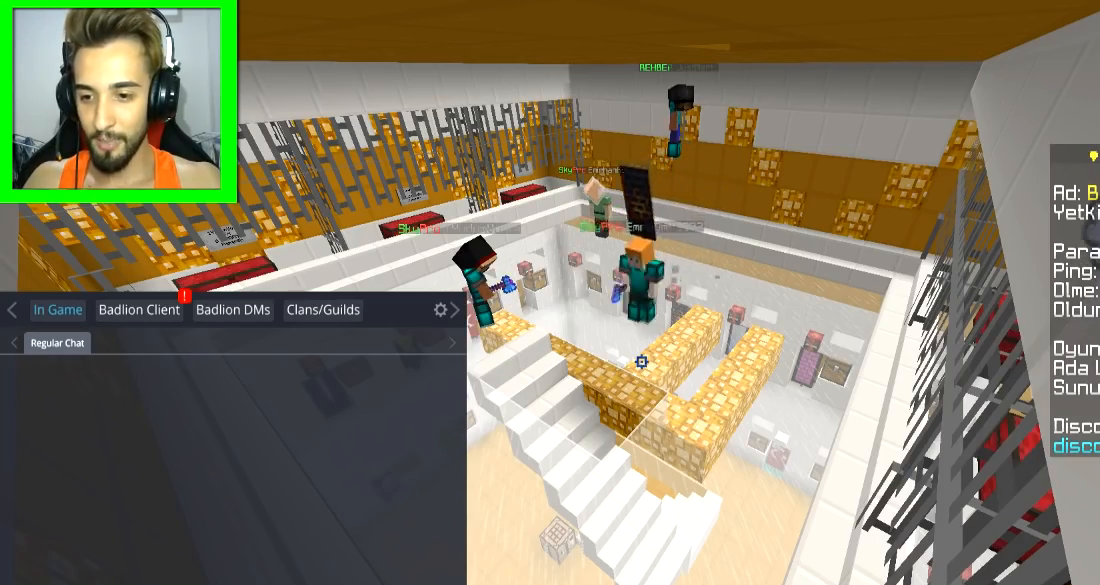
{"keys": [], "mouse": [], "events": []}
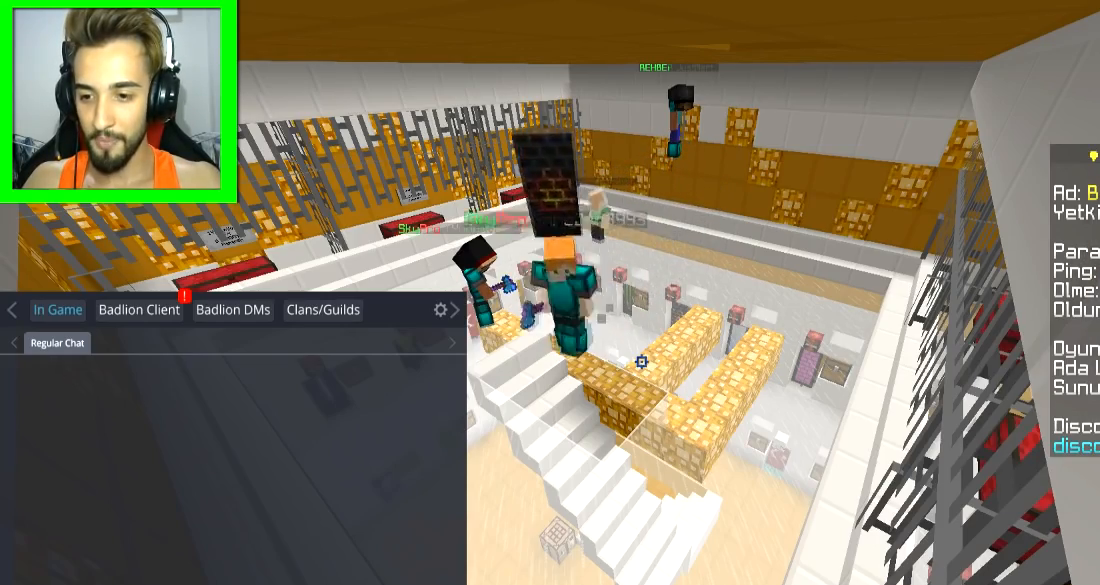
{"keys": [], "mouse": [], "events": []}
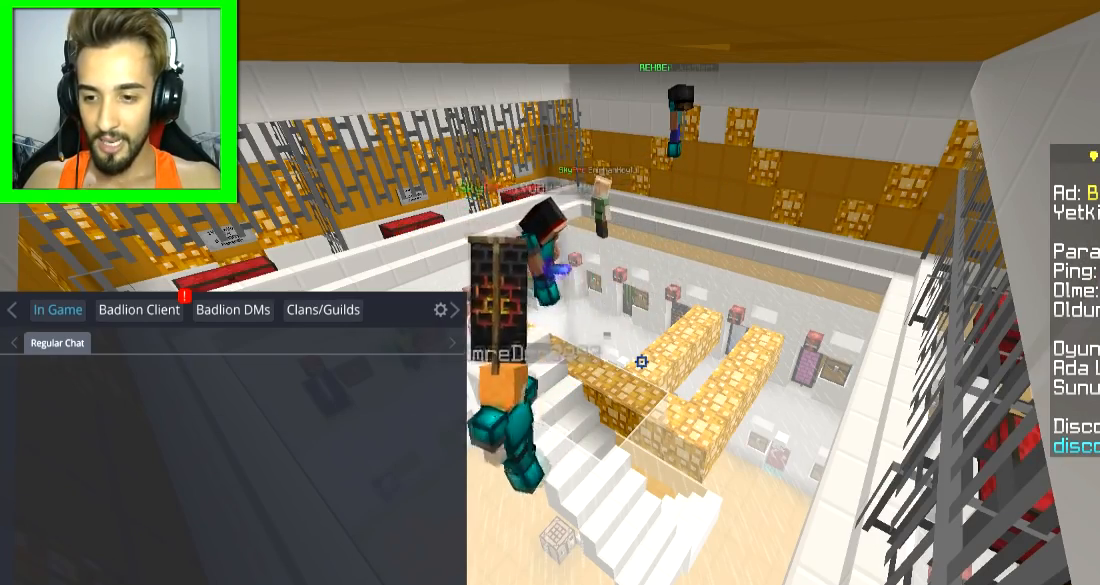
{"keys": [], "mouse": [], "events": []}
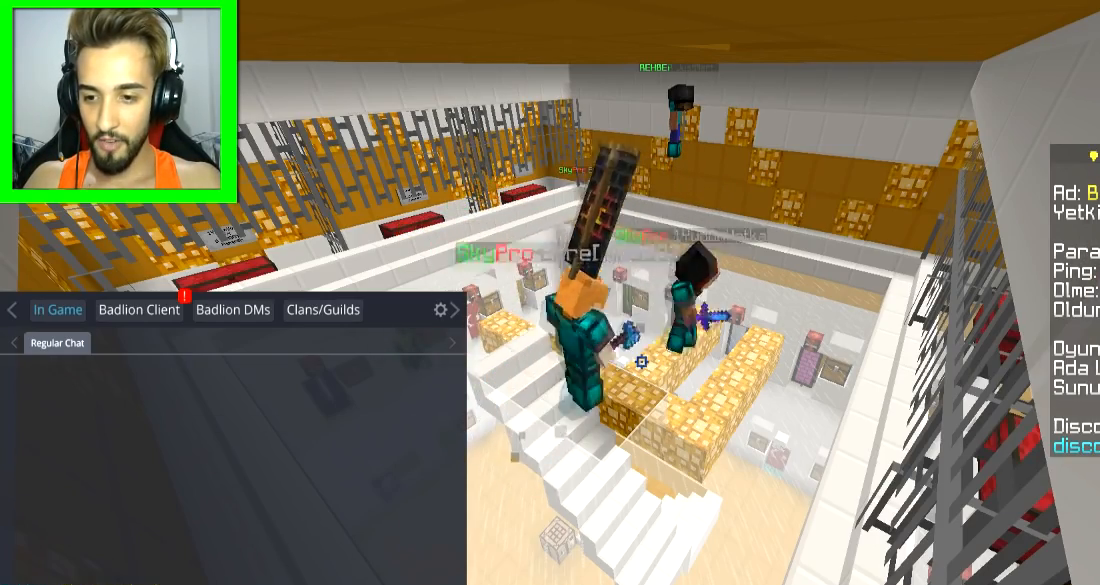
{"keys": [], "mouse": [], "events": []}
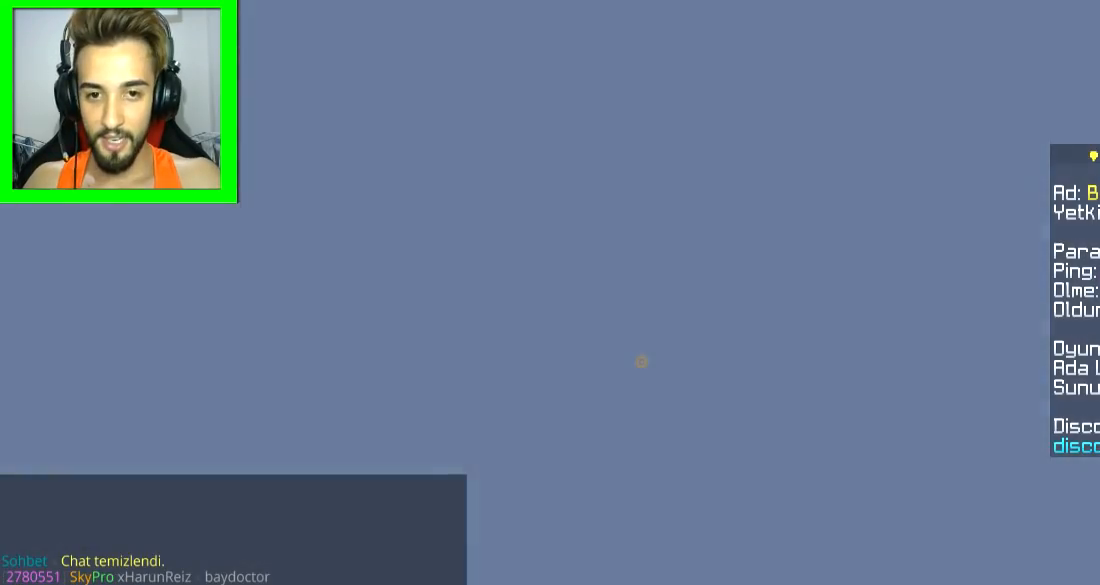
{"keys": ["d", "space"], "mouse": [], "events": [[368, "d", "down"], [484, "space", "down"]]}
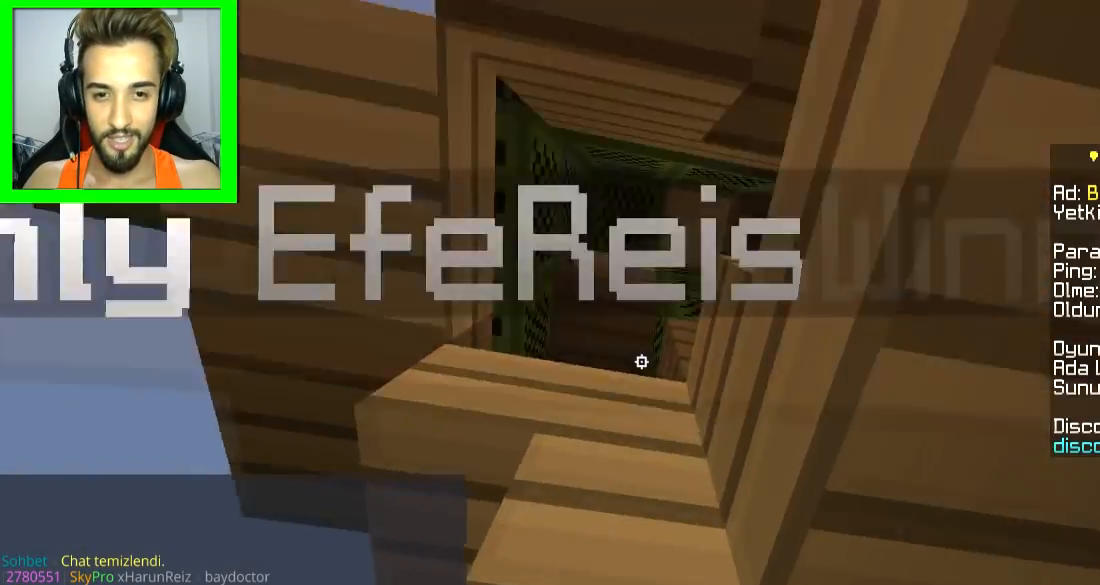
{"keys": ["space"], "mouse": [], "events": [[317, "d", "up"]]}
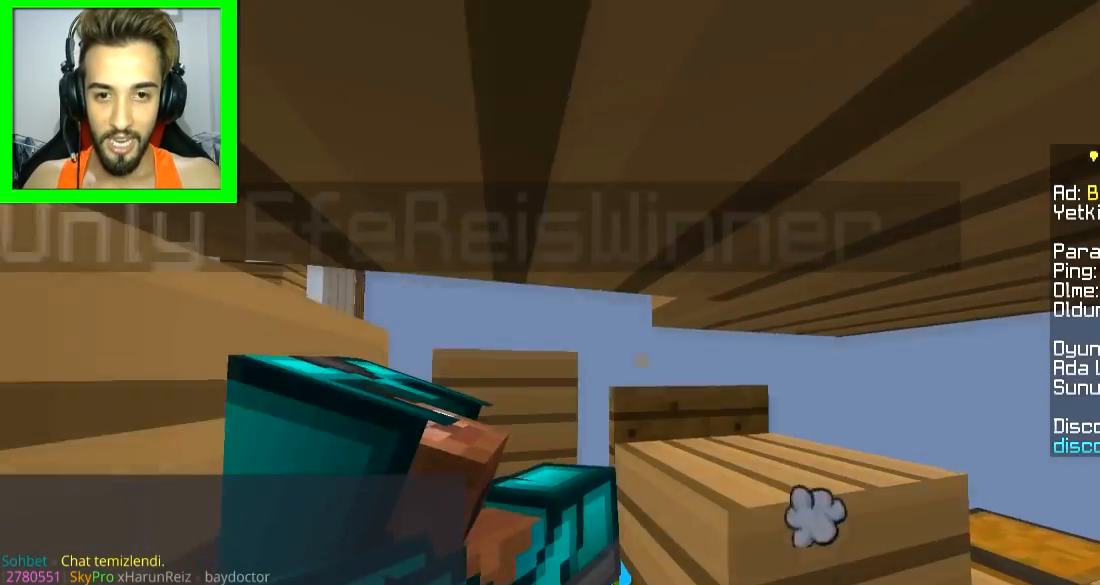
{"keys": ["space", "w"], "mouse": [], "events": [[67, "a", "down"], [117, "w", "down"], [167, "a", "up"]]}
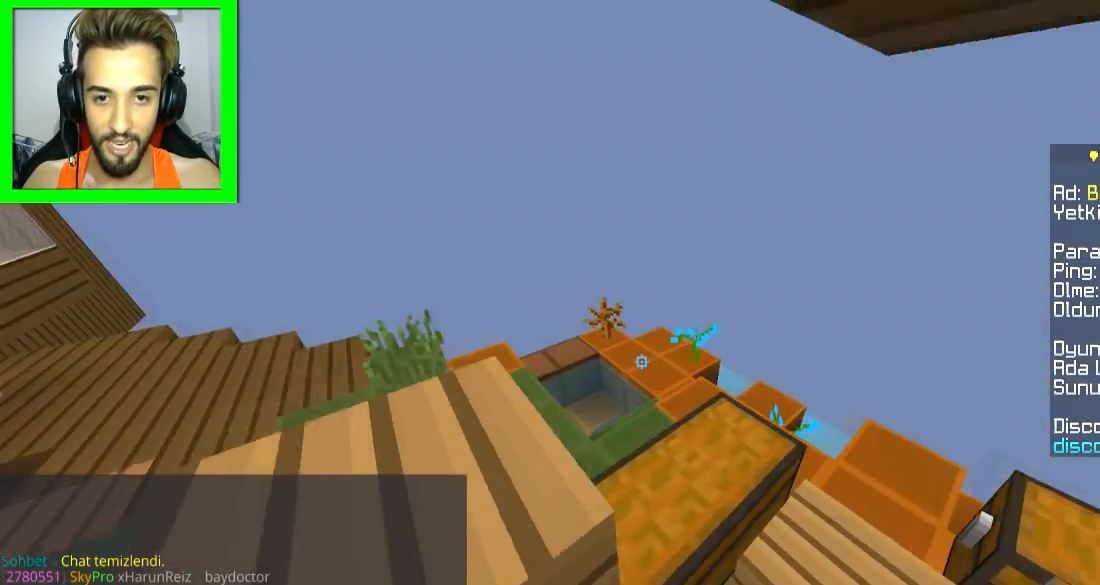
{"keys": ["space"], "mouse": []}
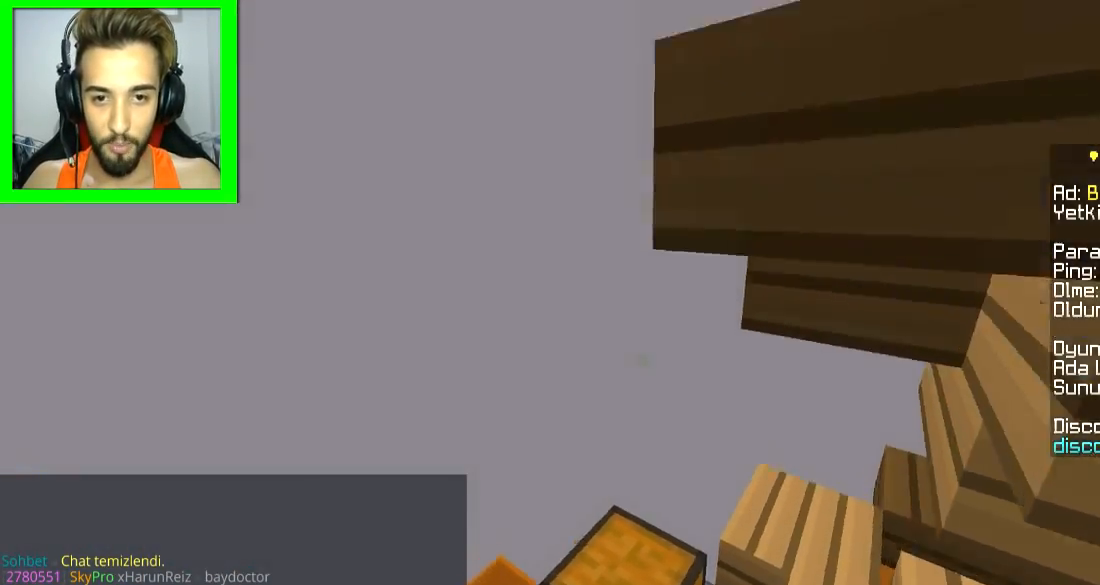
{"keys": [], "mouse": [], "events": [[17, "s", "down"], [117, "a", "down"], [267, "a", "up"], [317, "s", "up"], [317, "space", "up"]]}
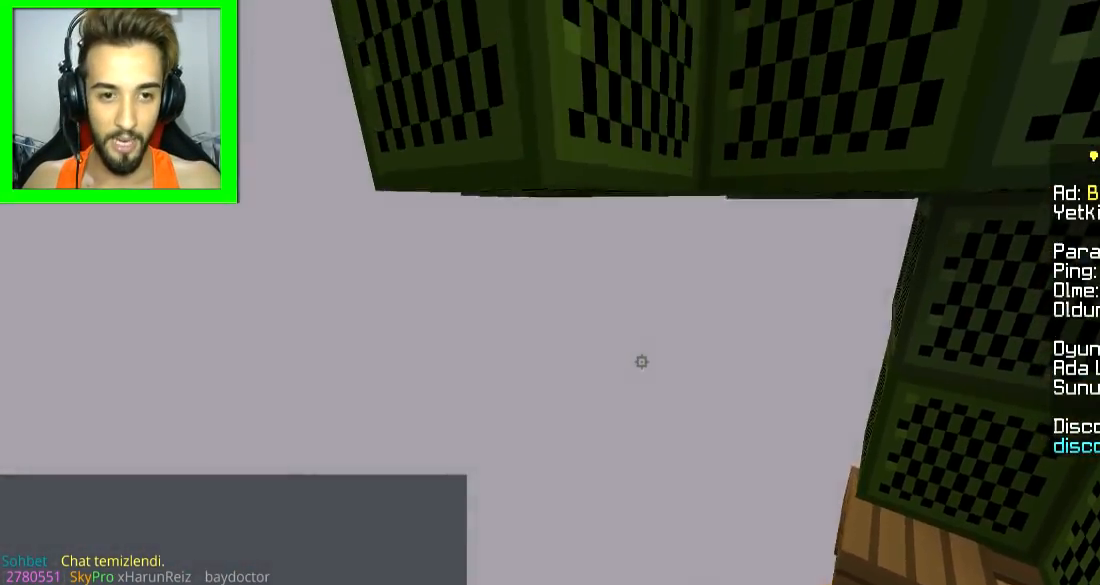
{"keys": [], "mouse": [], "events": [[67, "s", "down"], [117, "a", "down"], [334, "s", "up"], [367, "a", "up"]]}
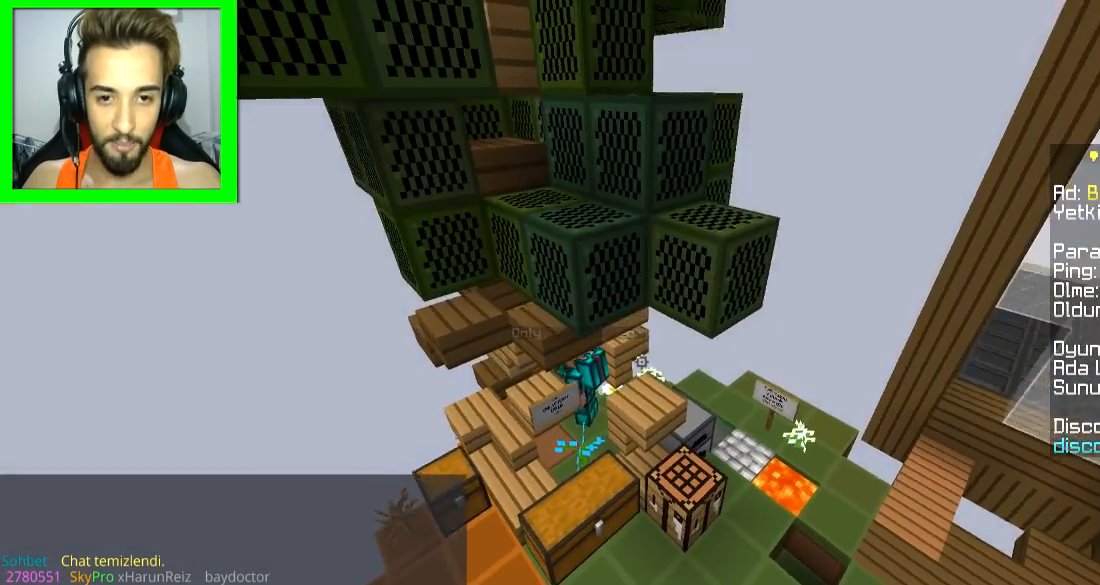
{"keys": [], "mouse": [], "events": [[117, "s", "down"], [418, "s", "up"]]}
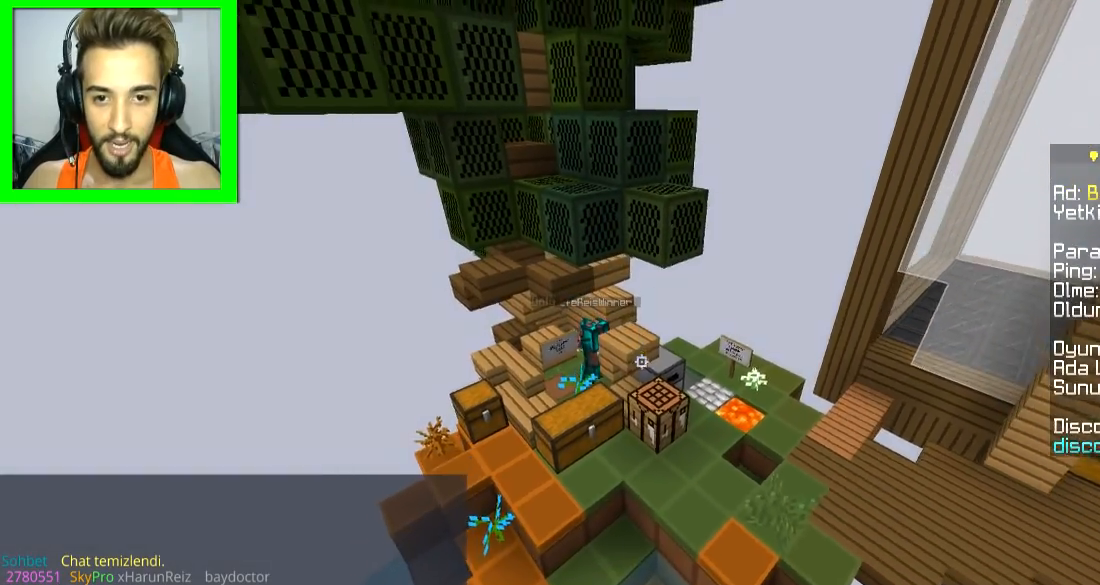
{"keys": [], "mouse": [], "events": []}
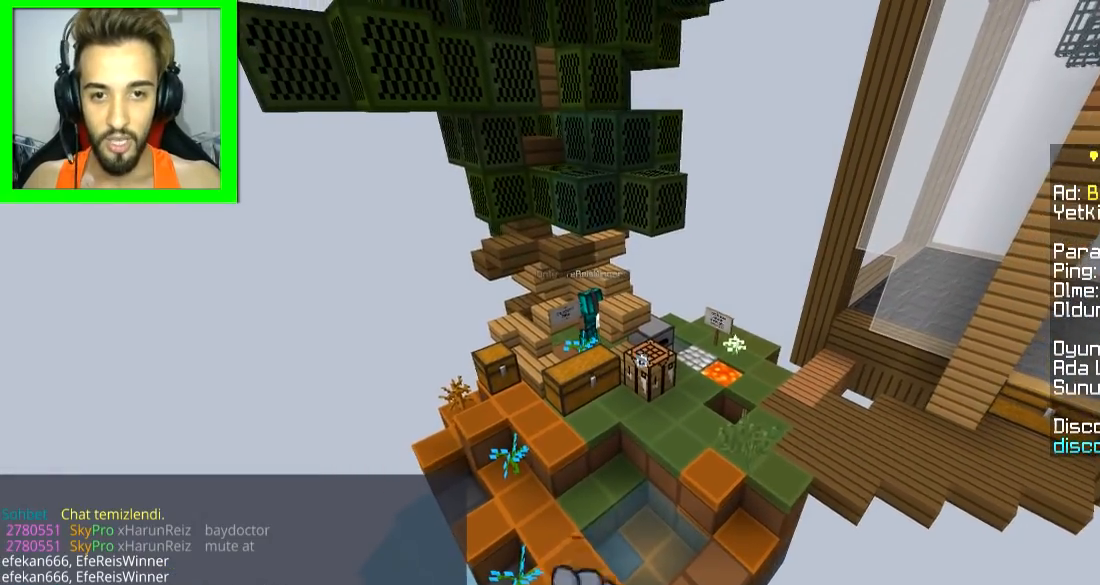
{"keys": [], "mouse": [], "events": []}
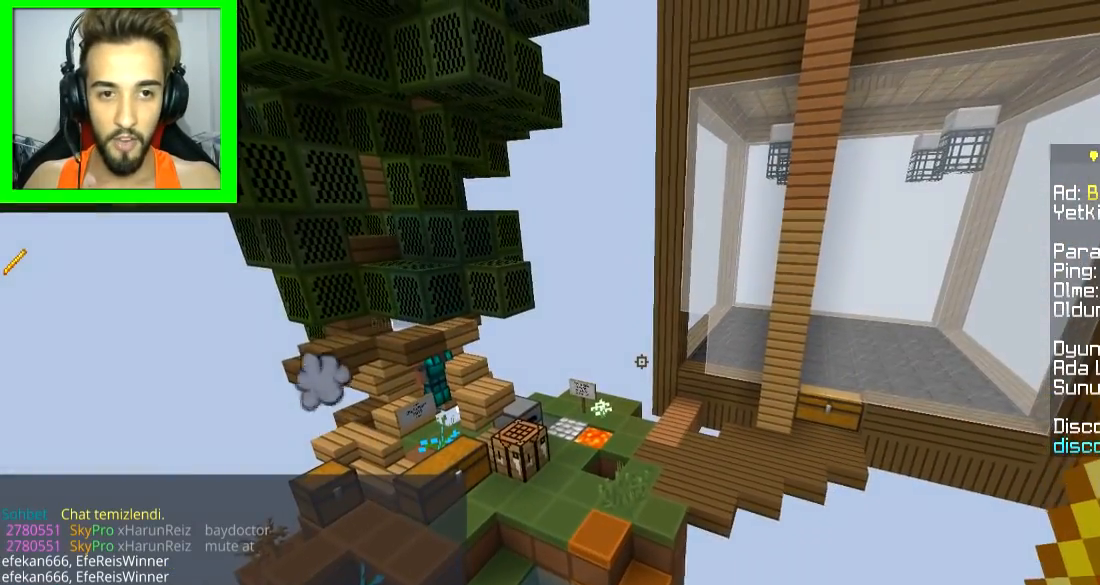
{"keys": ["d"], "mouse": [], "events": [[317, "d", "down"]]}
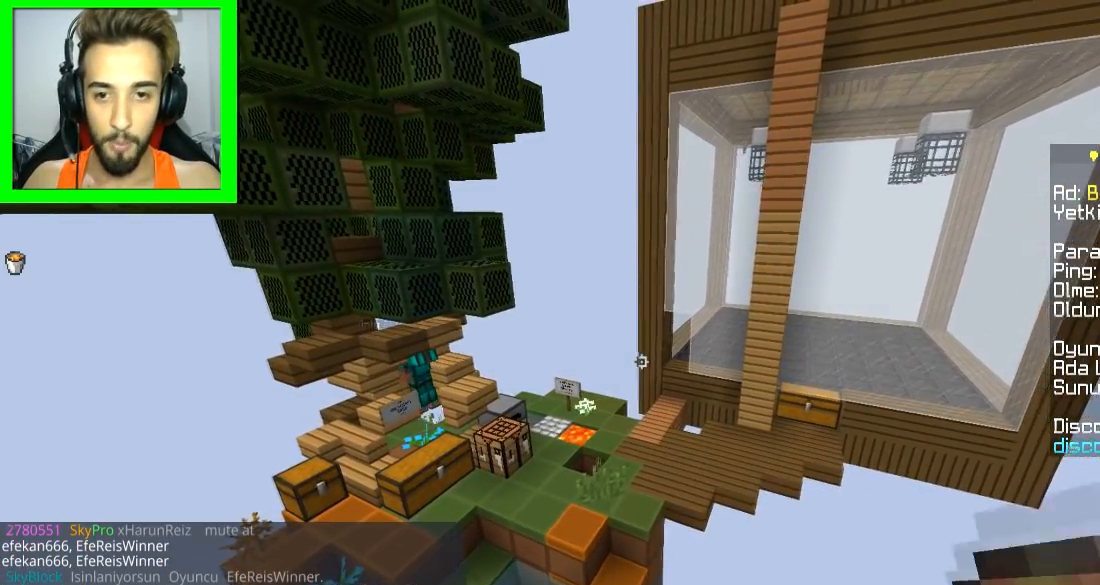
{"keys": ["d", "w"], "mouse": [], "events": [[451, "w", "down"]]}
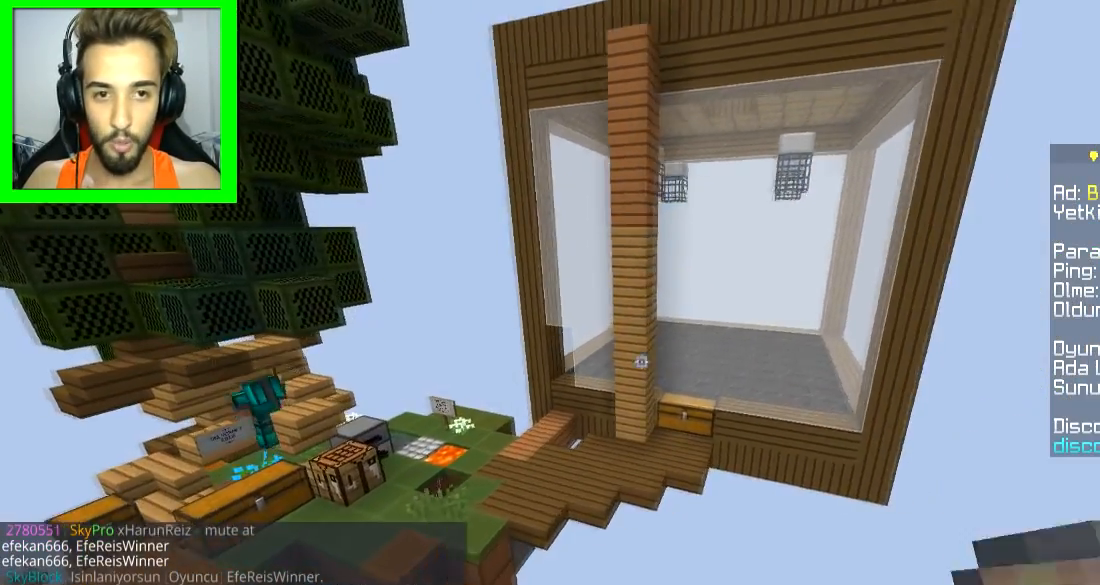
{"keys": ["d"], "mouse": [], "events": [[367, "w", "up"]]}